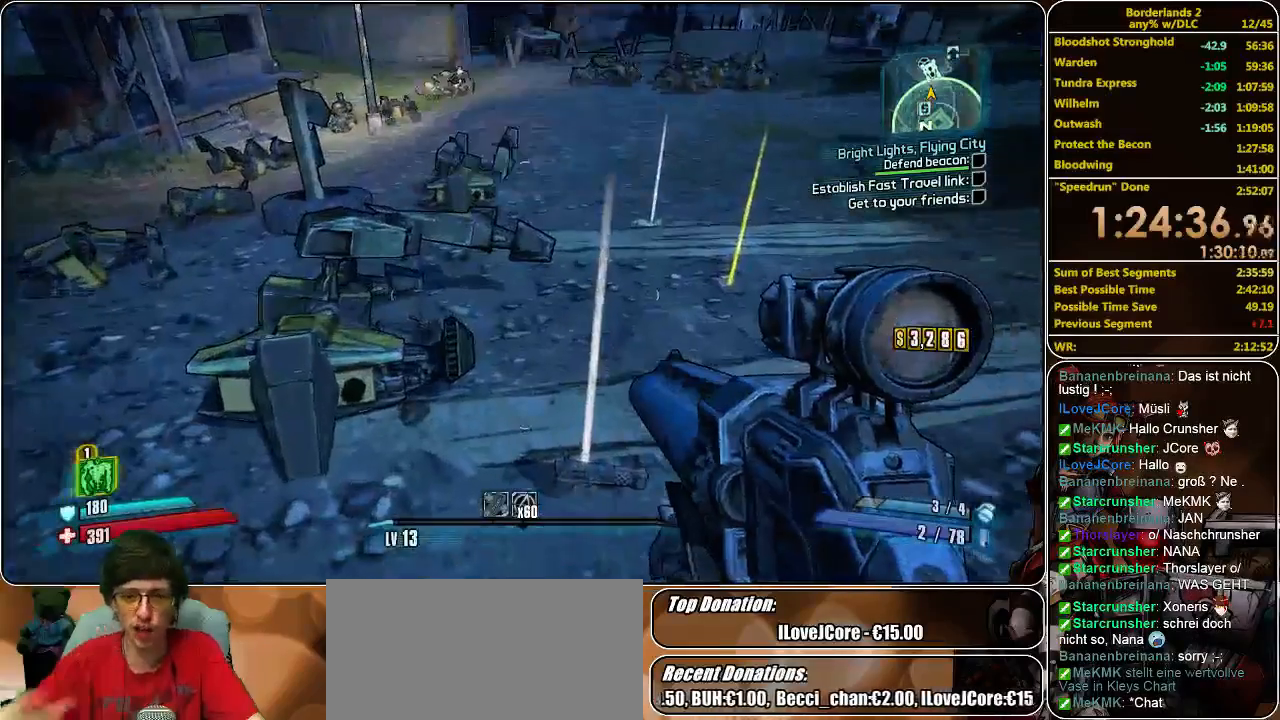
Gameplay with keyboard and mouse; each line is a JSON object with the keys and mouse buttons held at the frame after it. "events" lists presses ("down") and releases ("up") of "a", "alt", "c", "ctrl", "d", "e", "f", "q", "r", "s", "shift", "space", "tab", "v", "w", "x", "z", "mouse_left", "mouse_middle", "mouse_right", "mouse_wheel_up" and "mouse_wheel_down" between this image and that frame as [ms after this image, input, new state], when the widget could be followed in between. "mouse_left", "mouse_middle", "mouse_right", "mouse_wheel_up", "mouse_wheel_down" = the "left", "middle", "right", "wheel_up", "wheel_down" buttons of the "mouse" list. No other keys are recorded. Mouse movement is not recorded.
{"keys": [], "mouse": [], "events": [[367, "e", "down"], [467, "e", "up"]]}
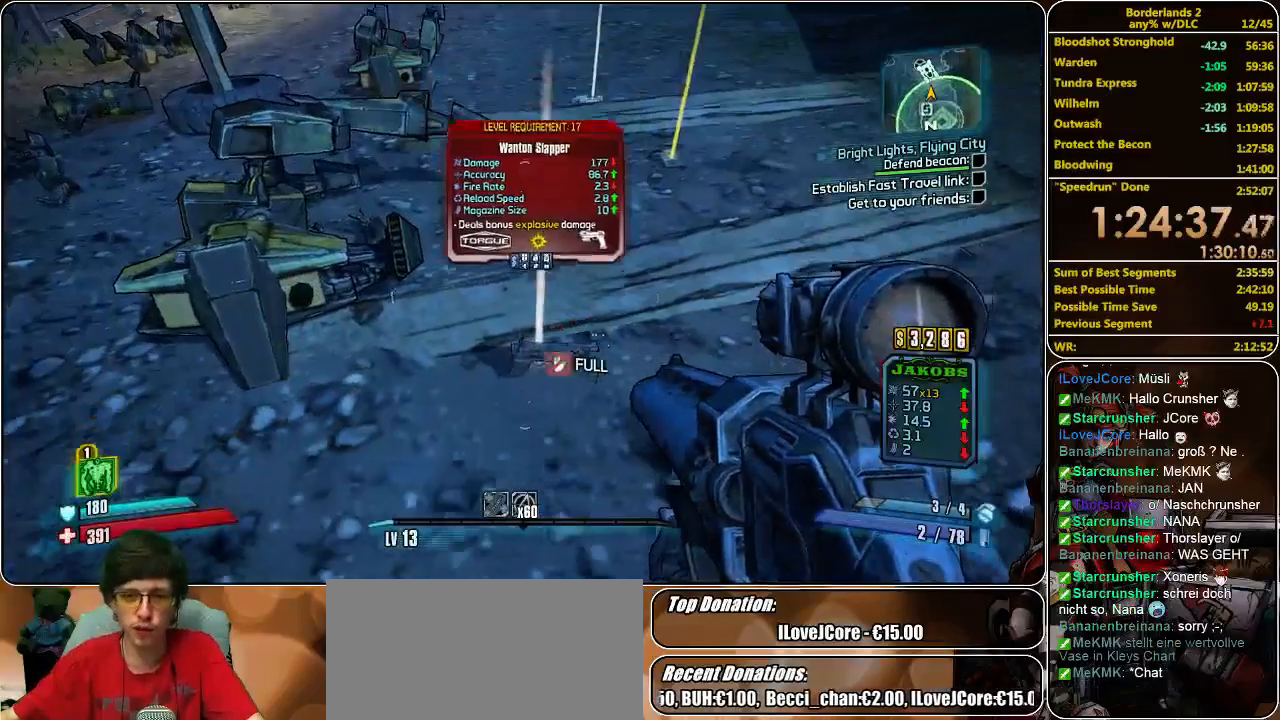
{"keys": ["shift", "w"], "mouse": [], "events": [[33, "e", "down"], [333, "e", "up"], [400, "w", "down"], [433, "shift", "down"]]}
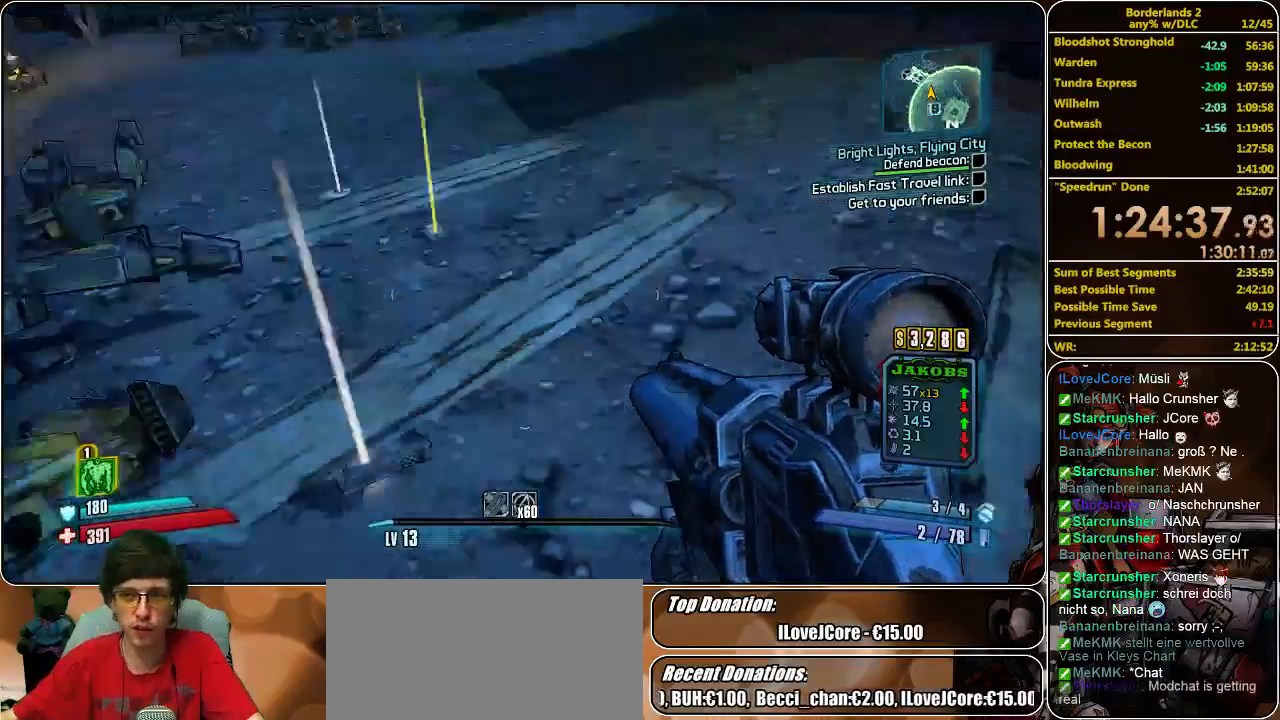
{"keys": ["shift", "w"], "mouse": [], "events": []}
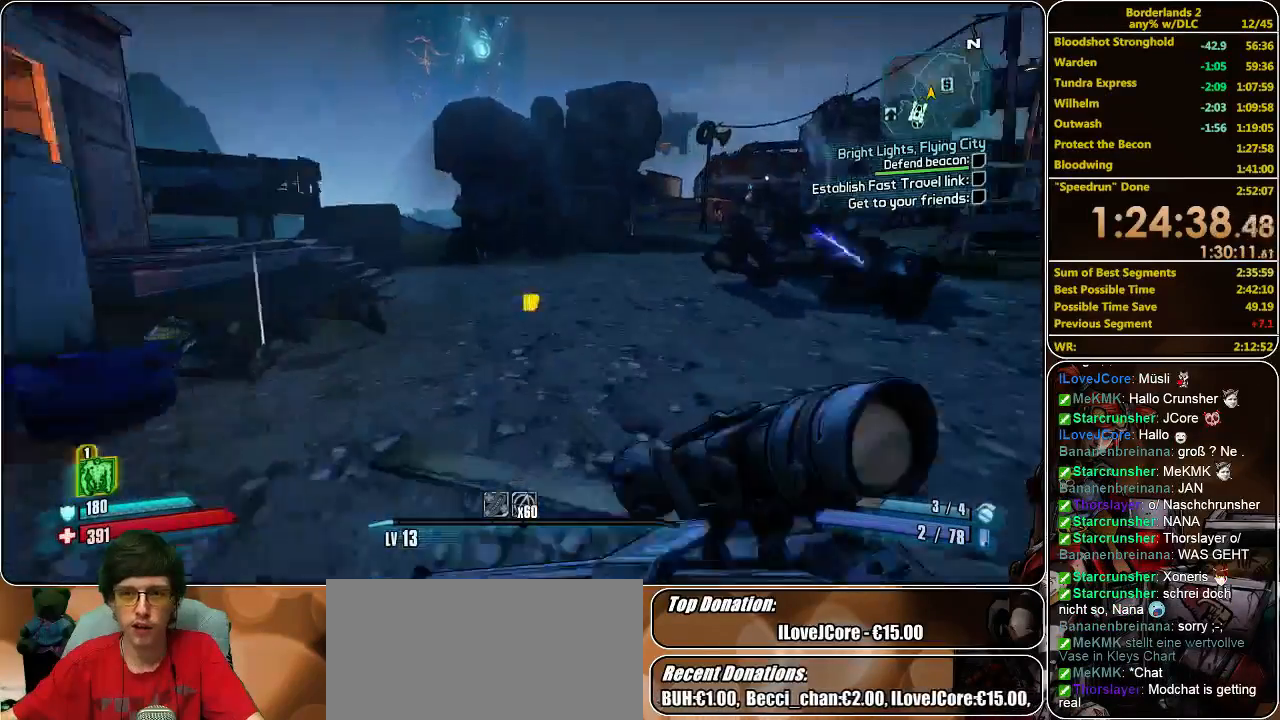
{"keys": ["w"], "mouse": [], "events": [[400, "shift", "up"]]}
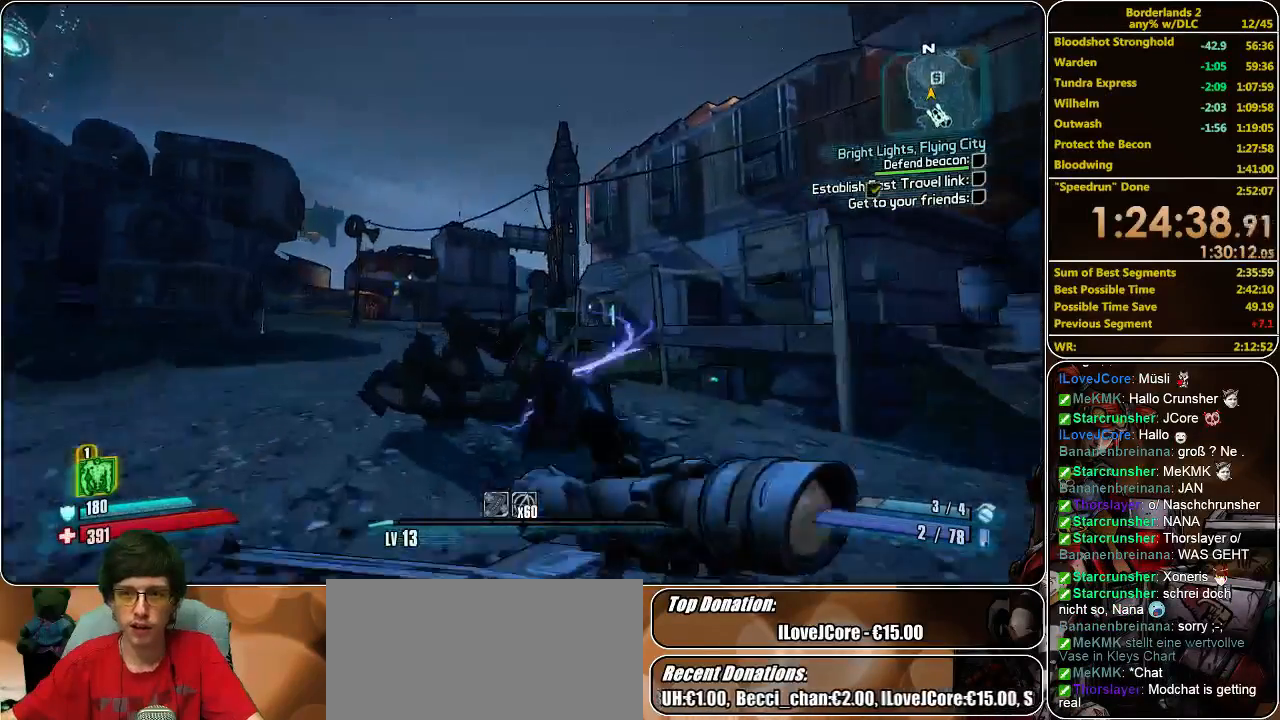
{"keys": ["a", "w"], "mouse": [], "events": [[133, "space", "down"], [300, "a", "down"], [300, "space", "up"]]}
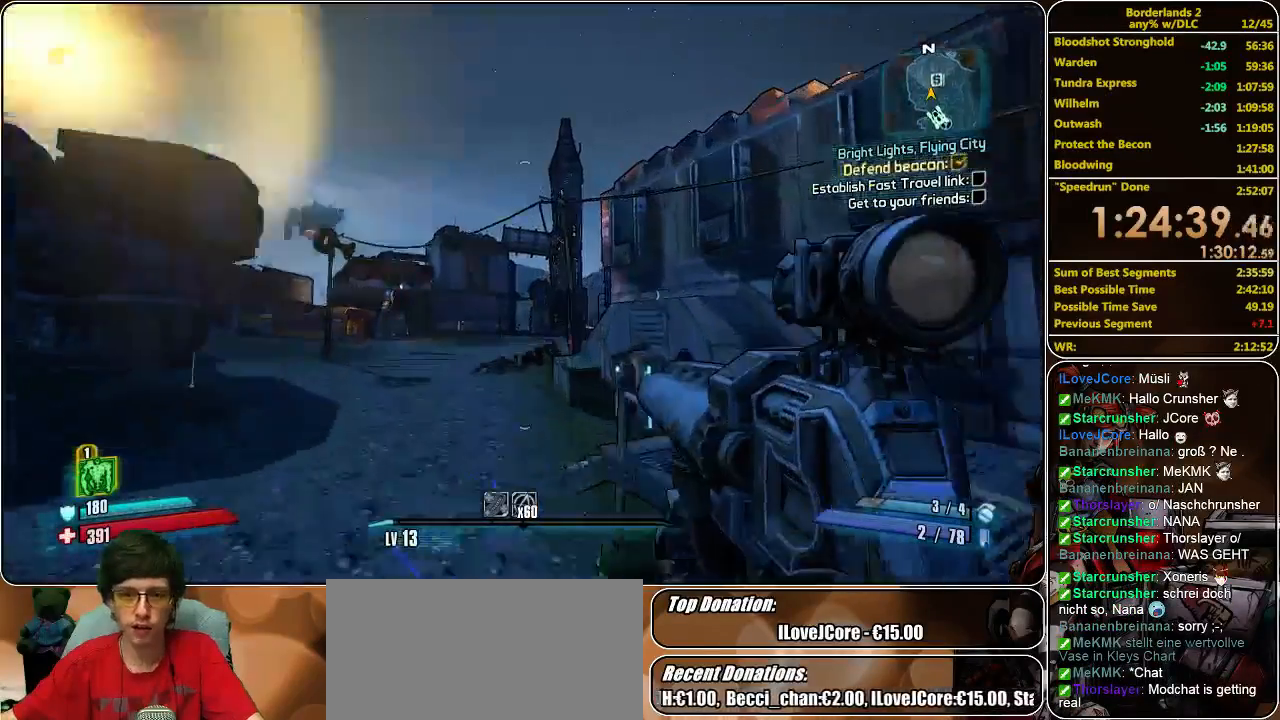
{"keys": ["w"], "mouse": [], "events": [[233, "a", "up"]]}
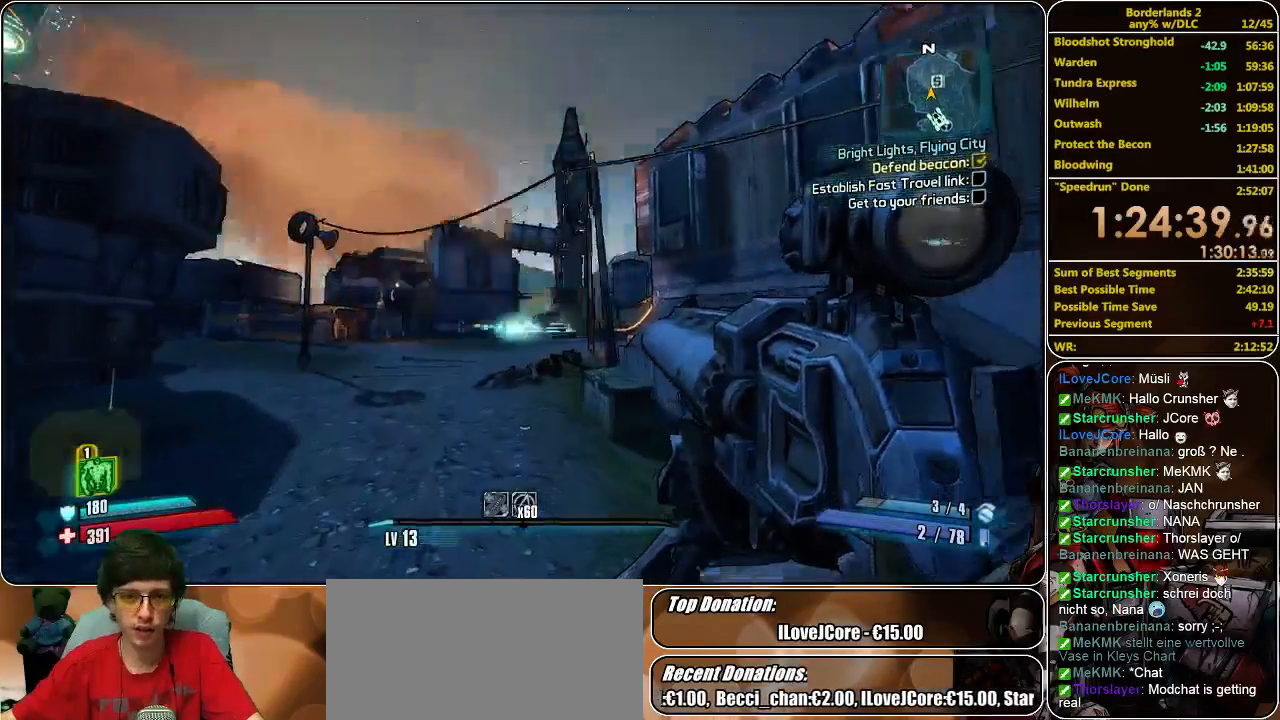
{"keys": ["space", "w"], "mouse": [], "events": [[467, "space", "down"]]}
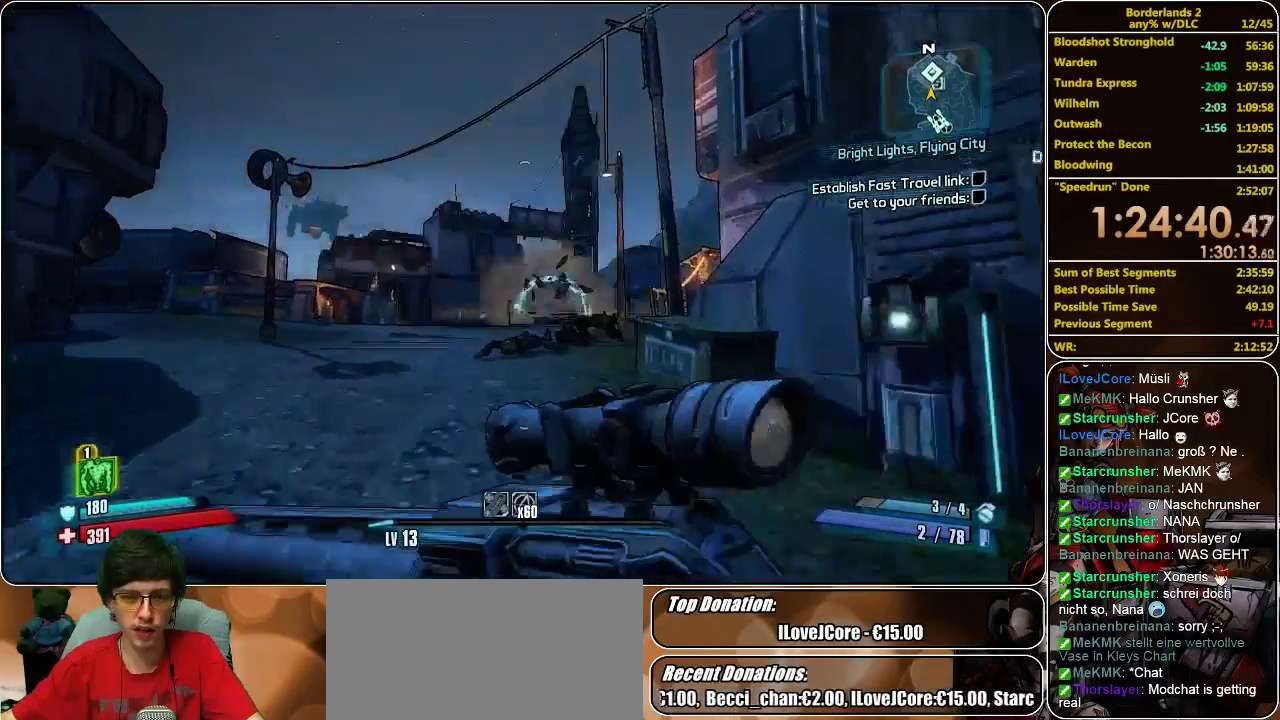
{"keys": ["w"], "mouse": [], "events": [[133, "space", "up"]]}
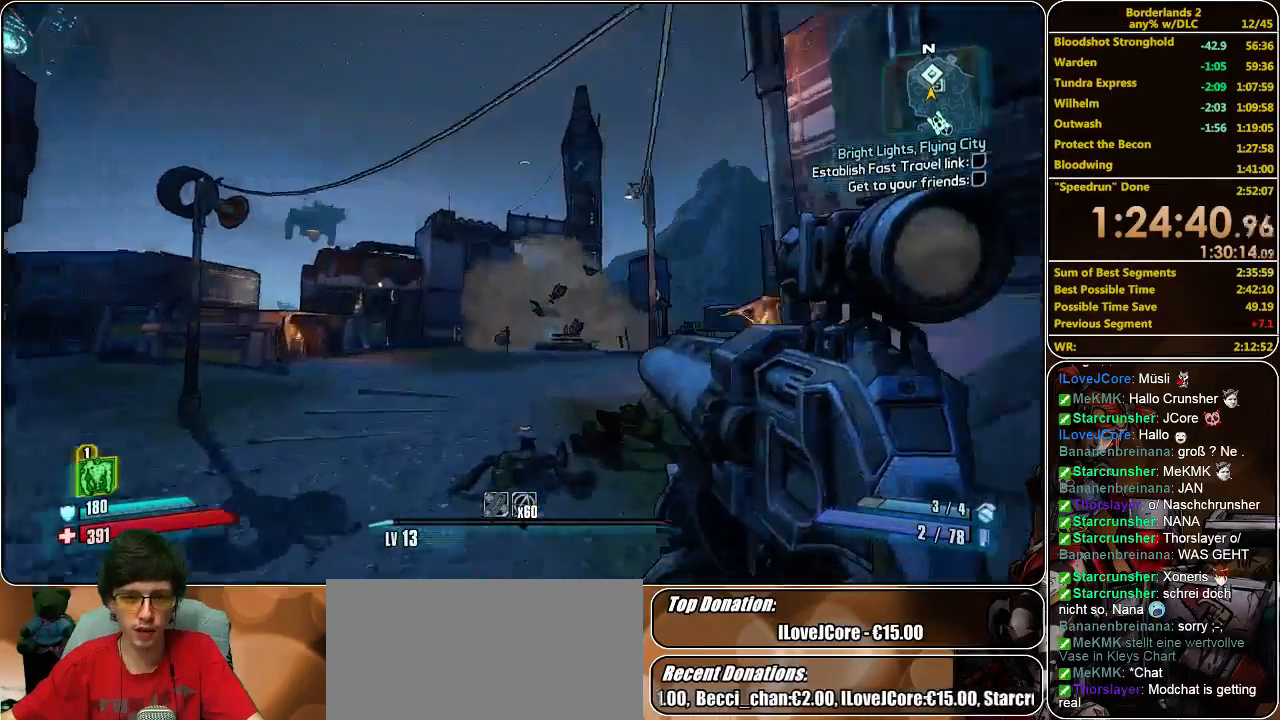
{"keys": ["w"], "mouse": [], "events": [[67, "a", "down"], [233, "a", "up"]]}
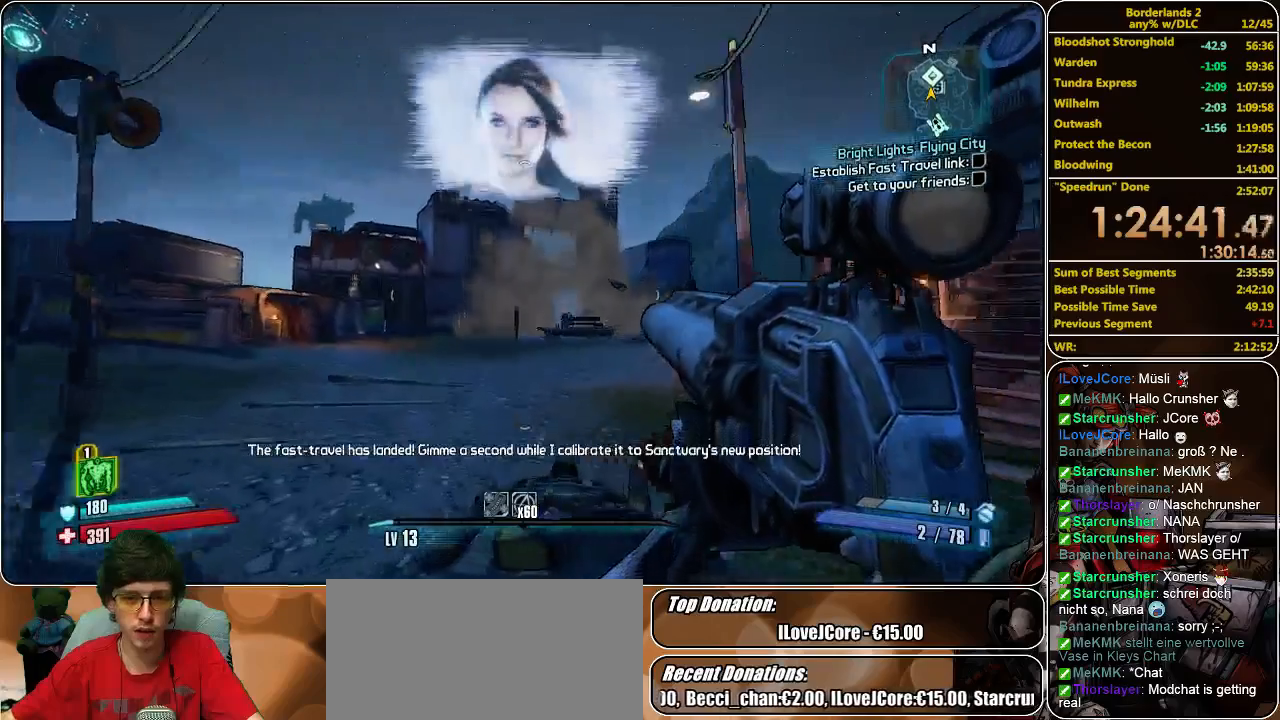
{"keys": ["a", "w"], "mouse": [], "events": [[267, "space", "down"], [333, "space", "up"], [433, "a", "down"]]}
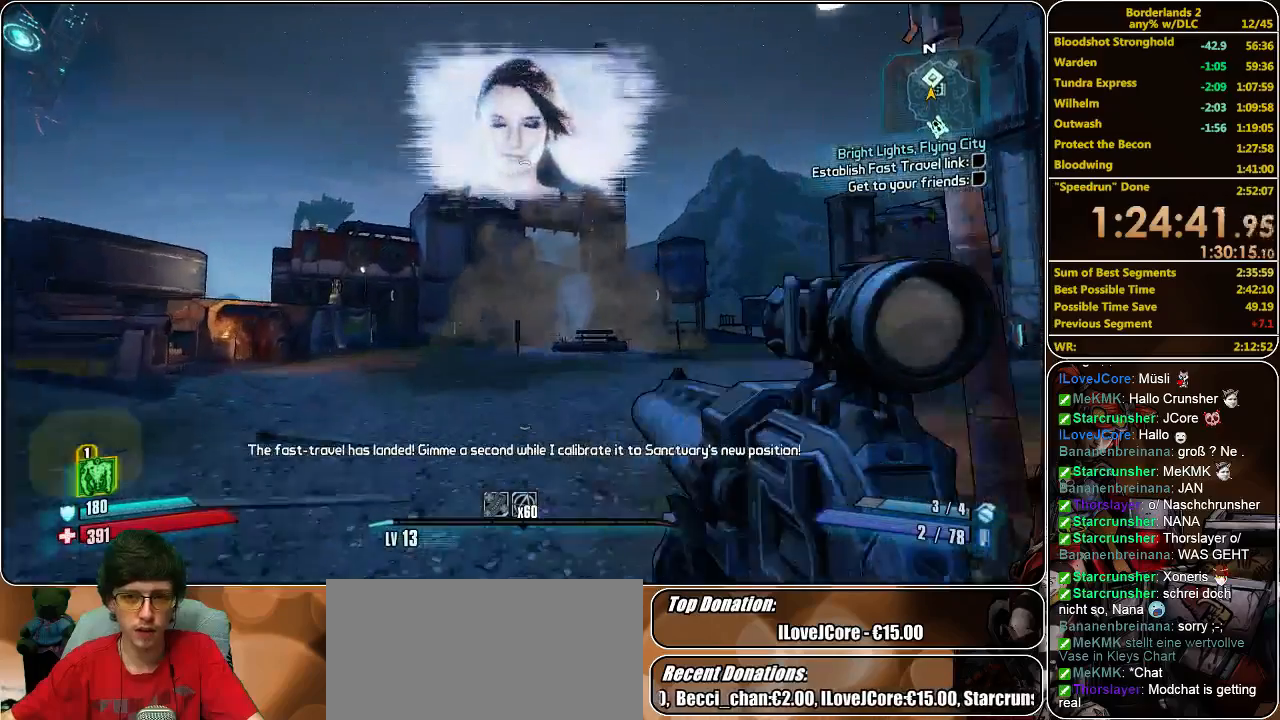
{"keys": ["w"], "mouse": [], "events": [[100, "a", "up"]]}
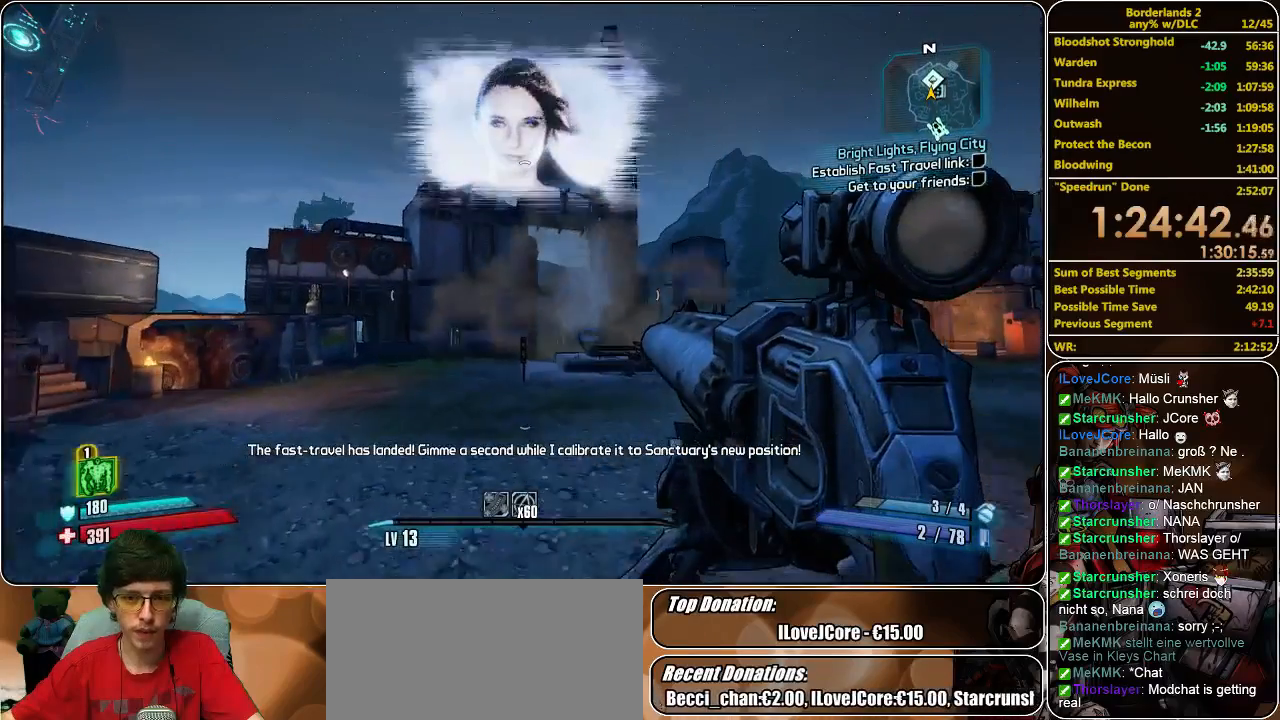
{"keys": ["w"], "mouse": [], "events": []}
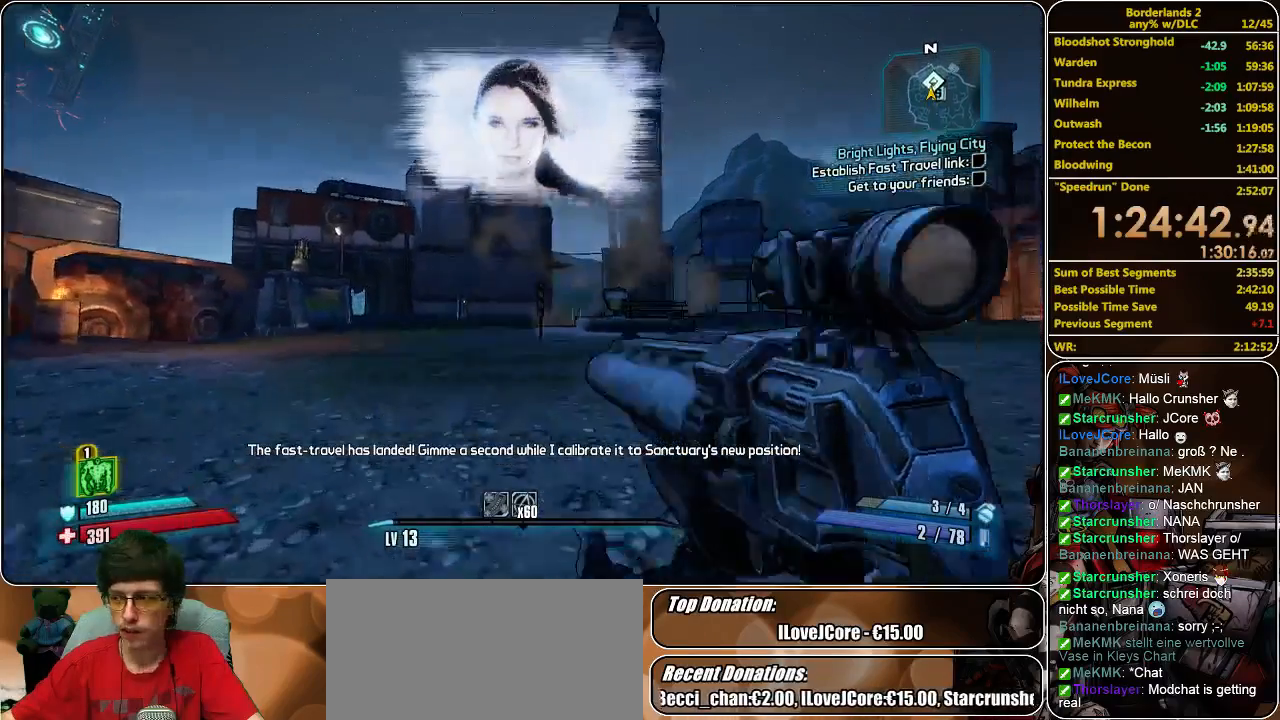
{"keys": ["w"], "mouse": [], "events": [[100, "space", "down"], [233, "space", "up"], [267, "a", "down"], [433, "a", "up"]]}
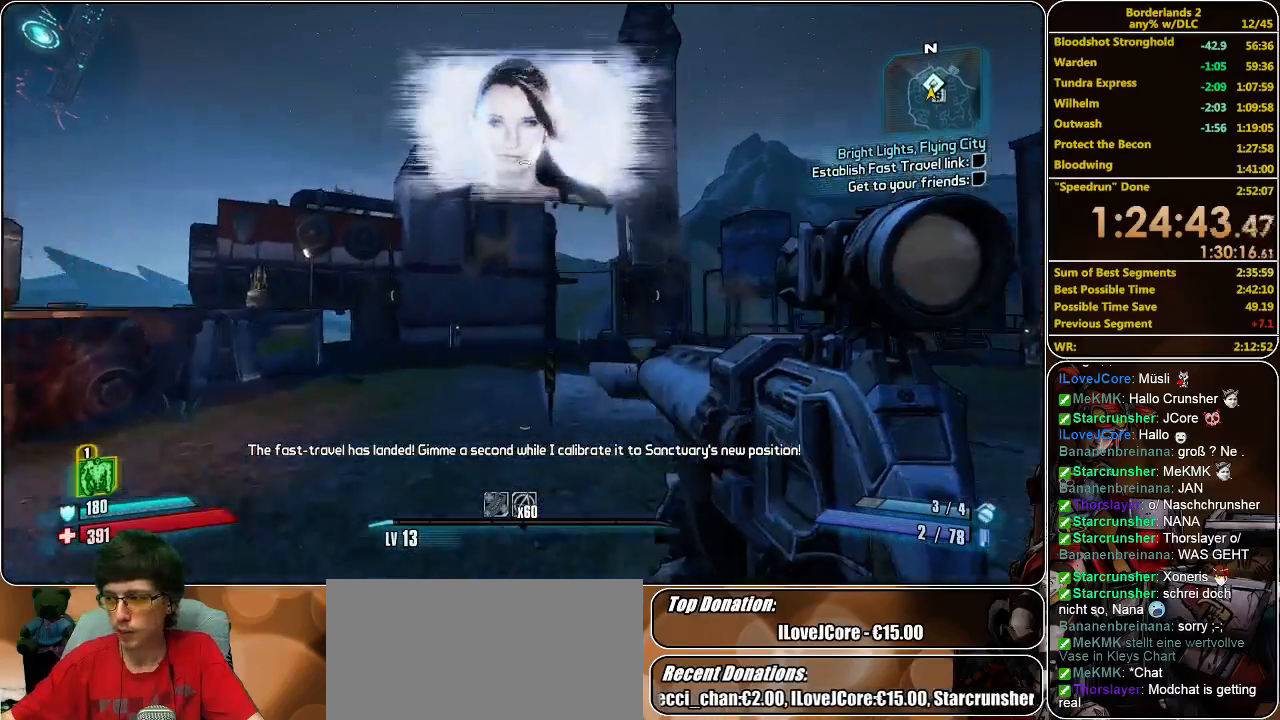
{"keys": ["w"], "mouse": [], "events": []}
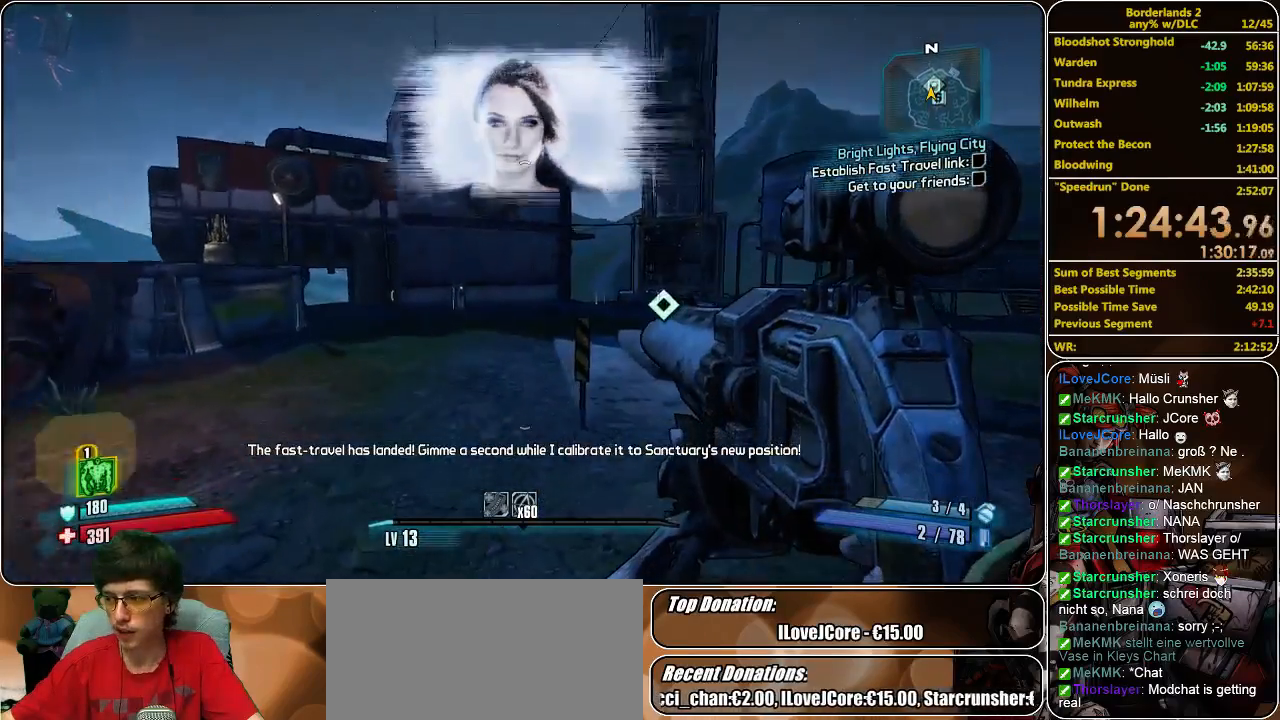
{"keys": ["space", "w"], "mouse": [], "events": [[500, "space", "down"]]}
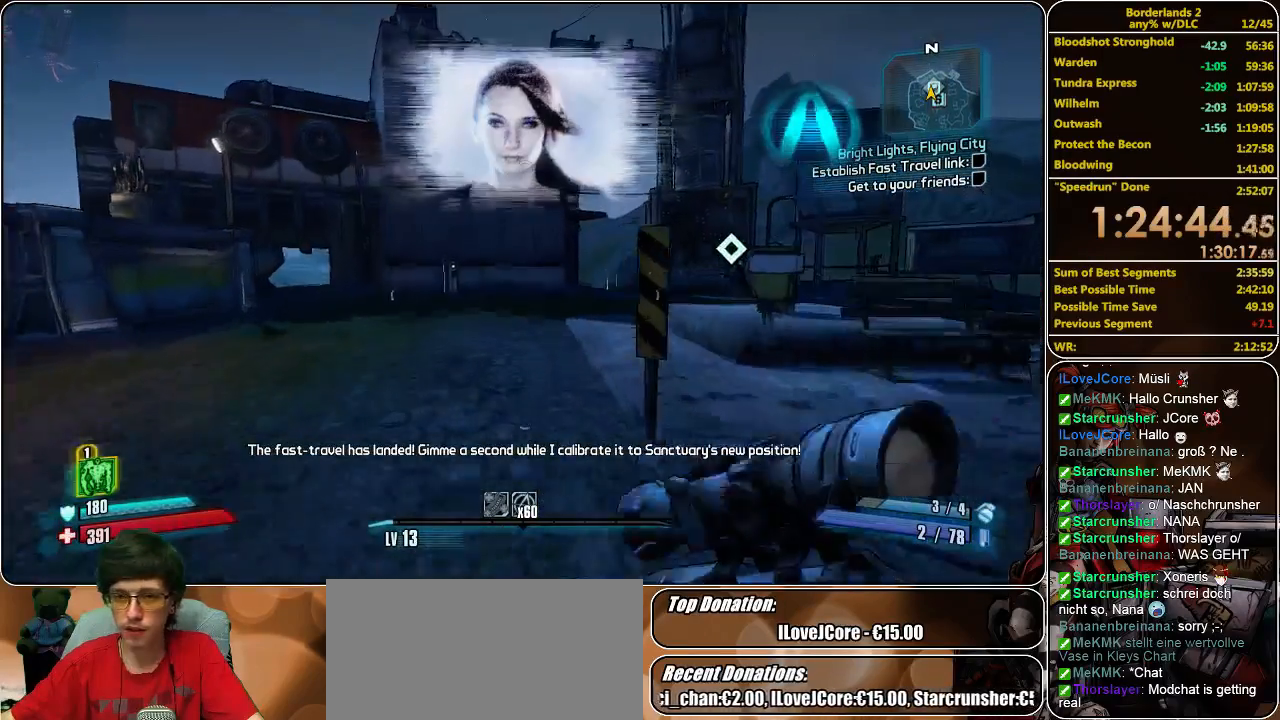
{"keys": ["a"], "mouse": [], "events": [[100, "a", "down"], [100, "space", "up"], [300, "w", "up"]]}
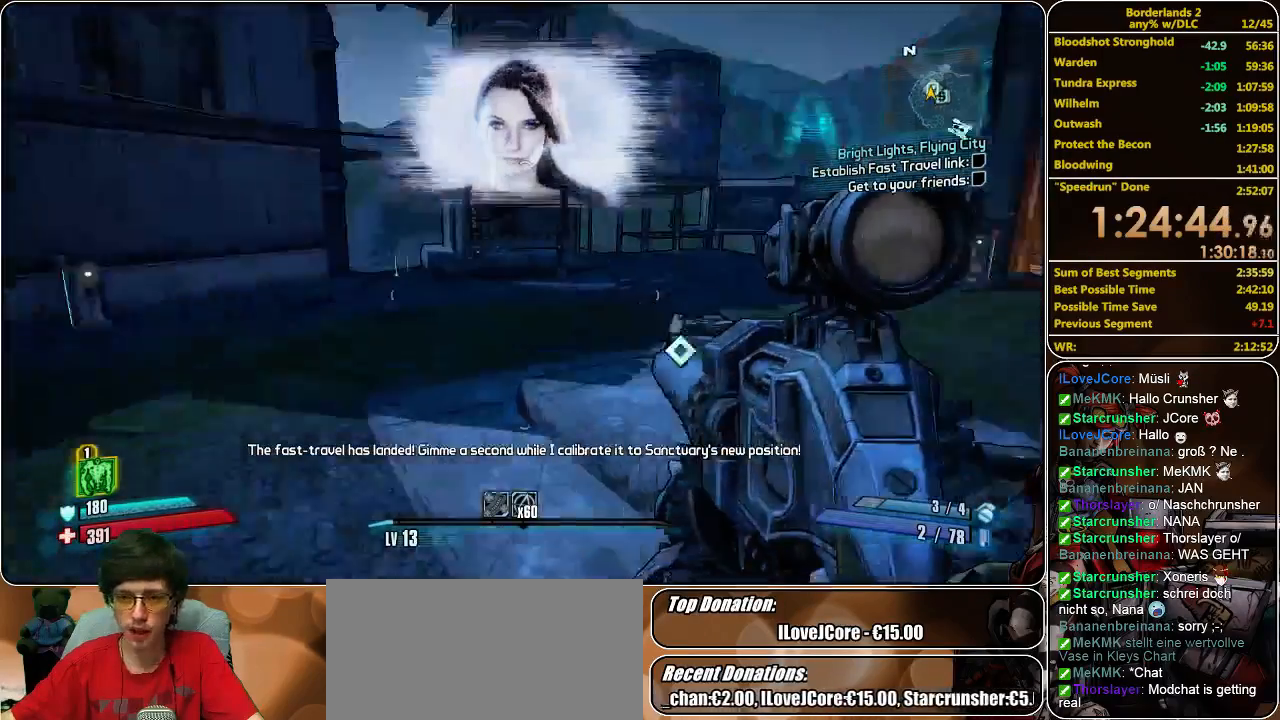
{"keys": ["a", "s"], "mouse": [], "events": [[33, "s", "down"]]}
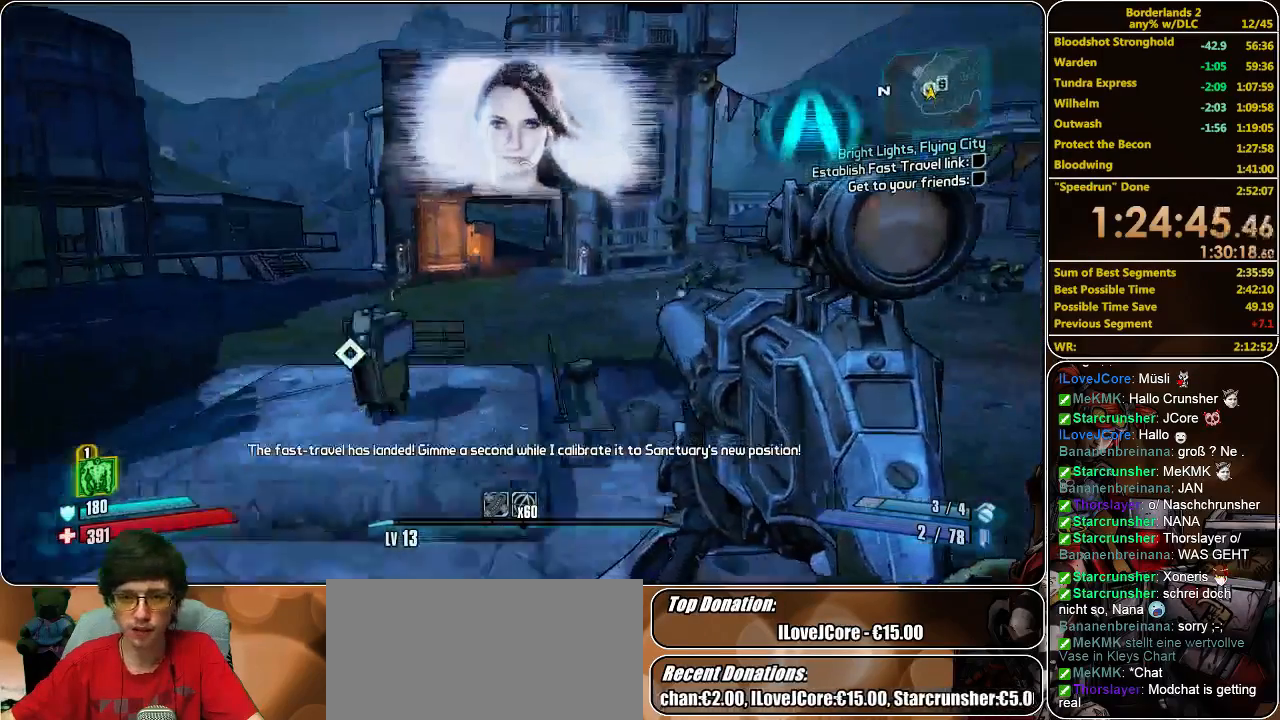
{"keys": [], "mouse": [], "events": [[233, "s", "up"], [267, "a", "up"]]}
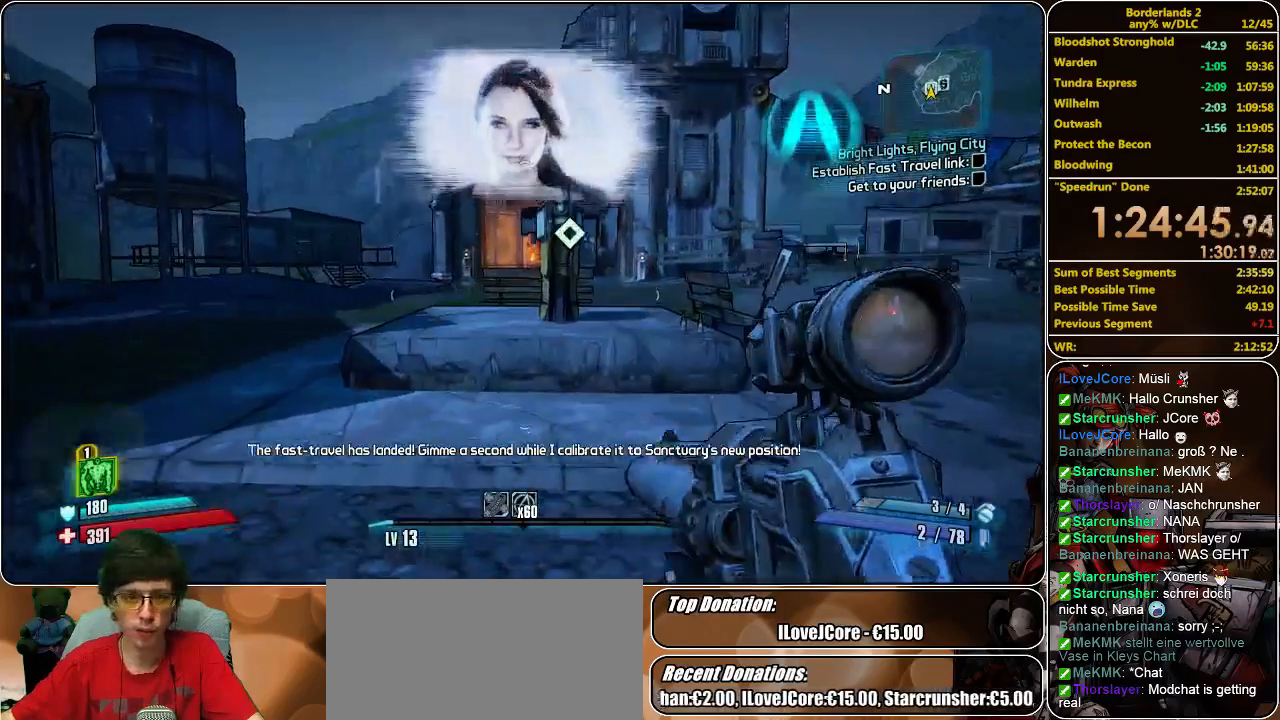
{"keys": [], "mouse": [], "events": []}
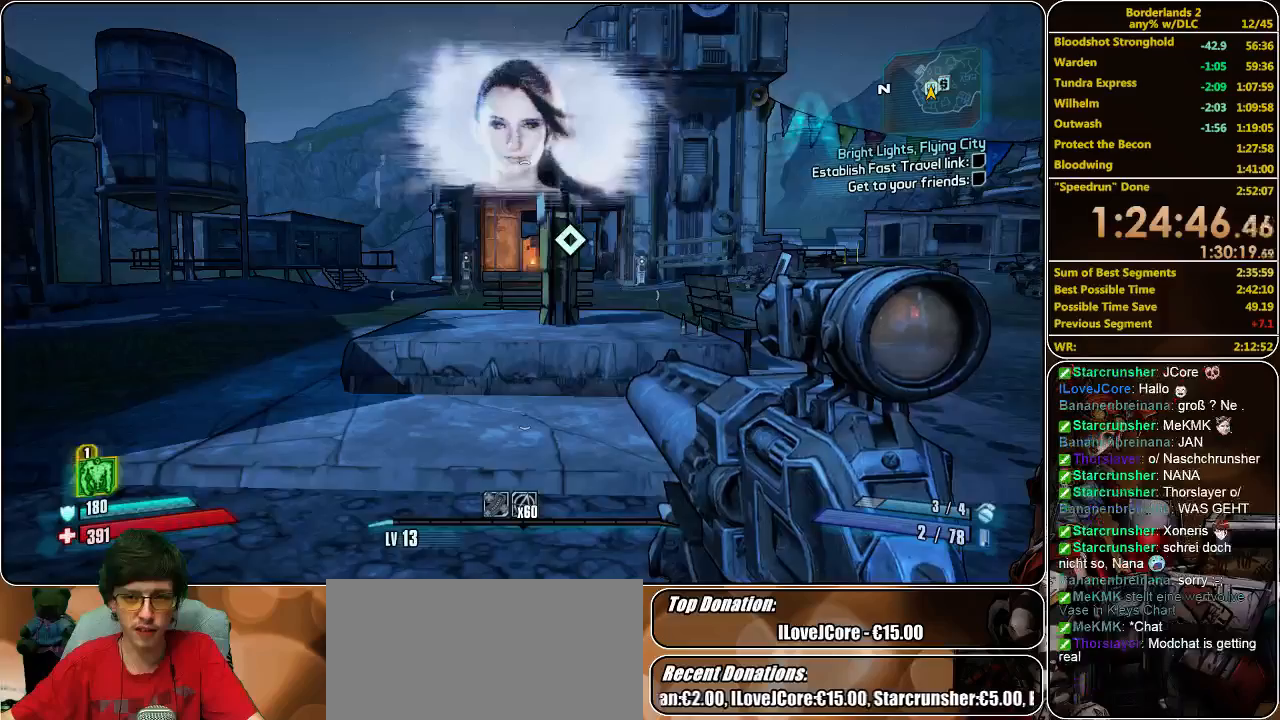
{"keys": [], "mouse": [], "events": [[167, "d", "down"], [267, "d", "up"]]}
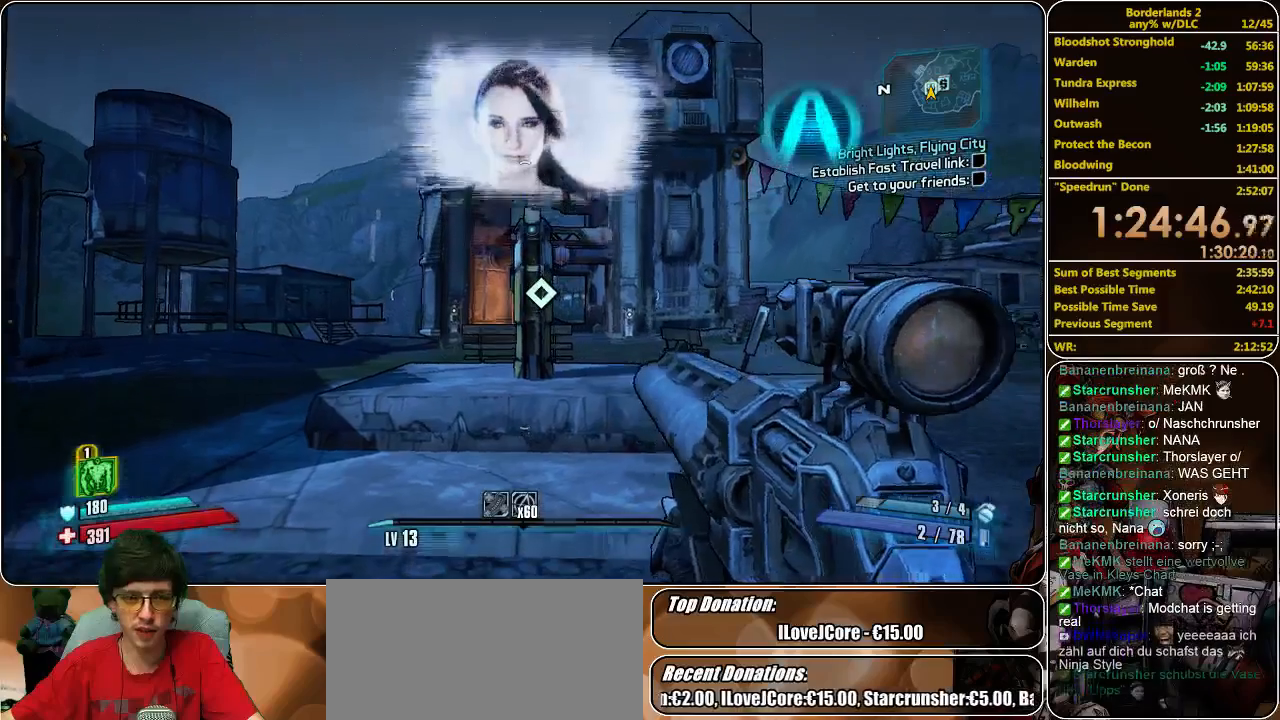
{"keys": [], "mouse": [], "events": []}
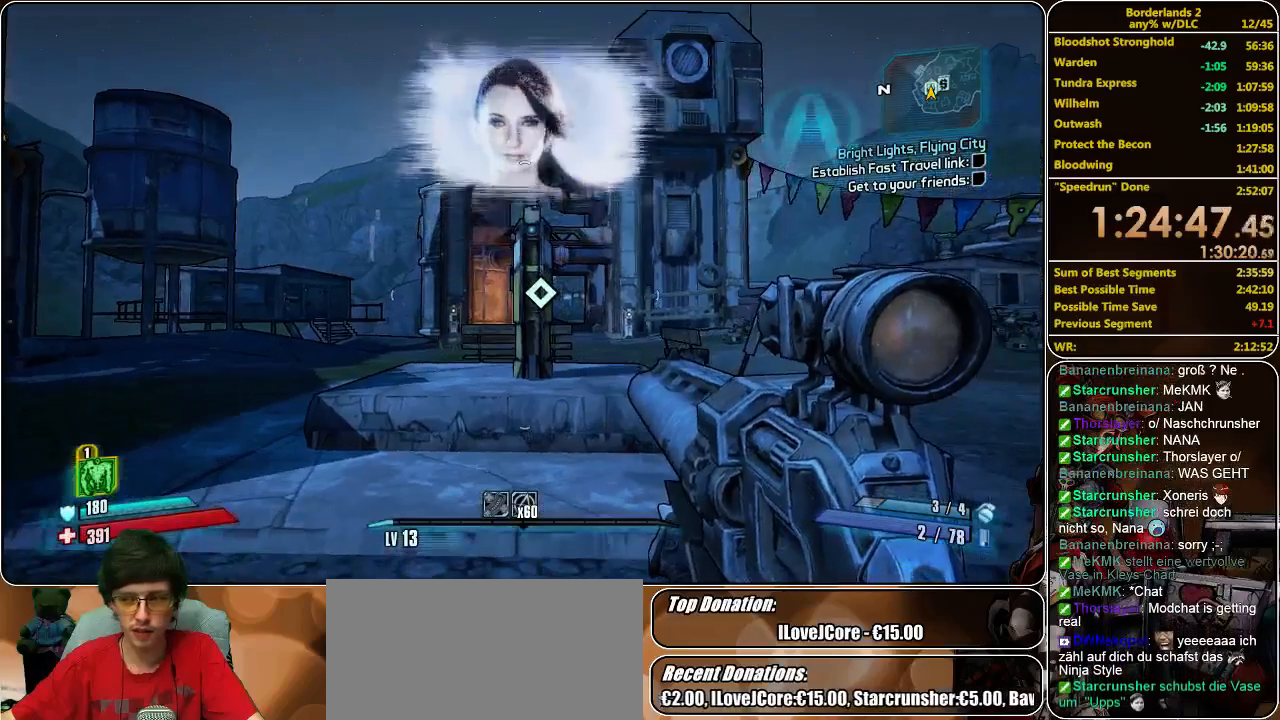
{"keys": [], "mouse": [], "events": [[33, "a", "down"], [133, "a", "up"]]}
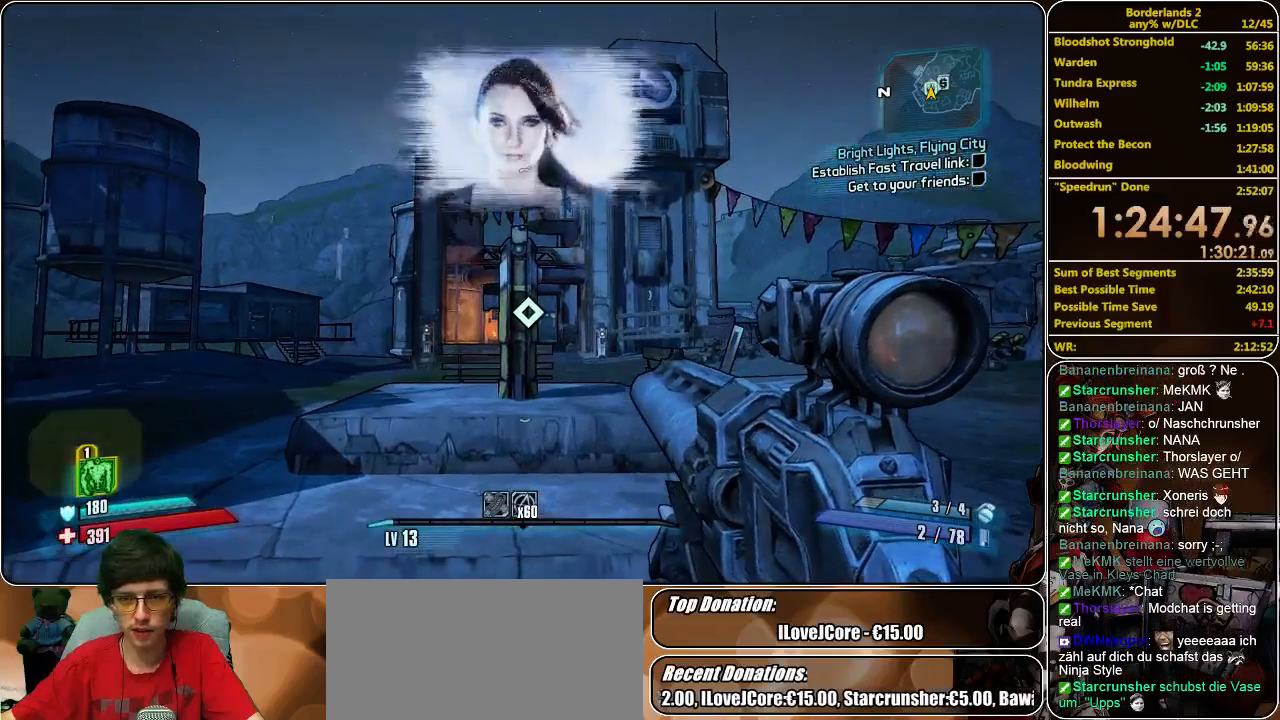
{"keys": [], "mouse": [], "events": []}
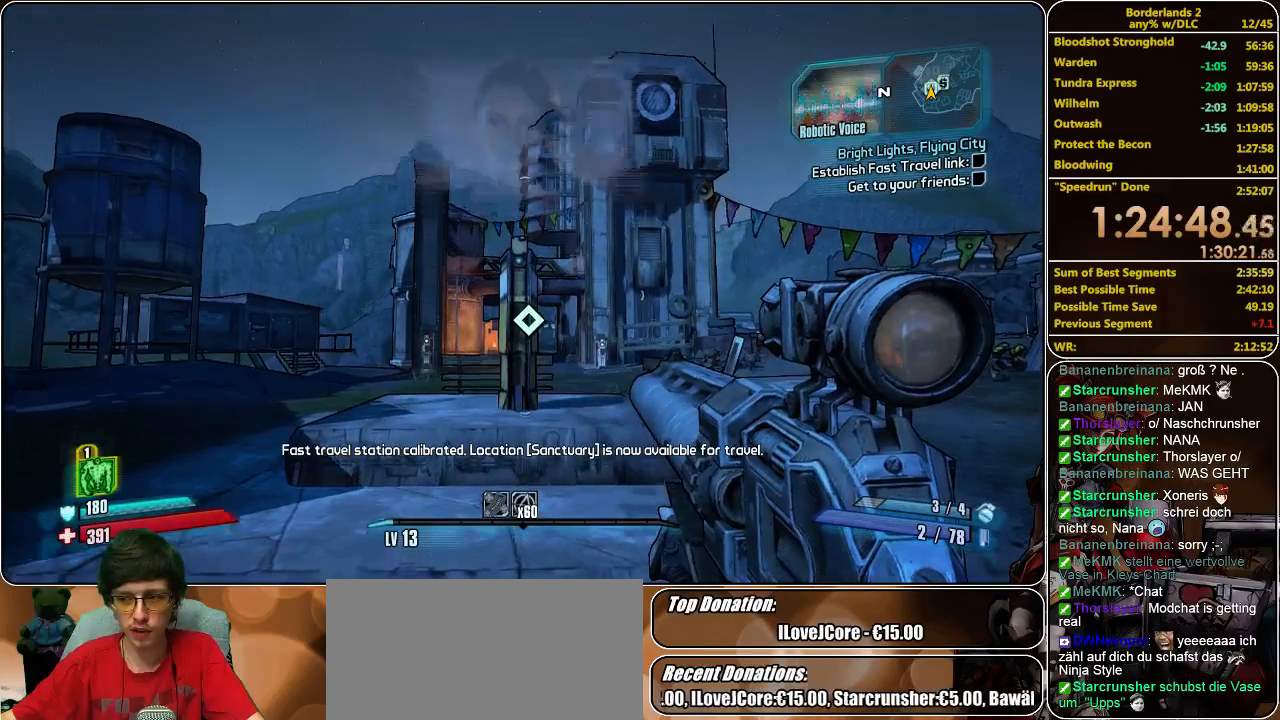
{"keys": [], "mouse": [], "events": []}
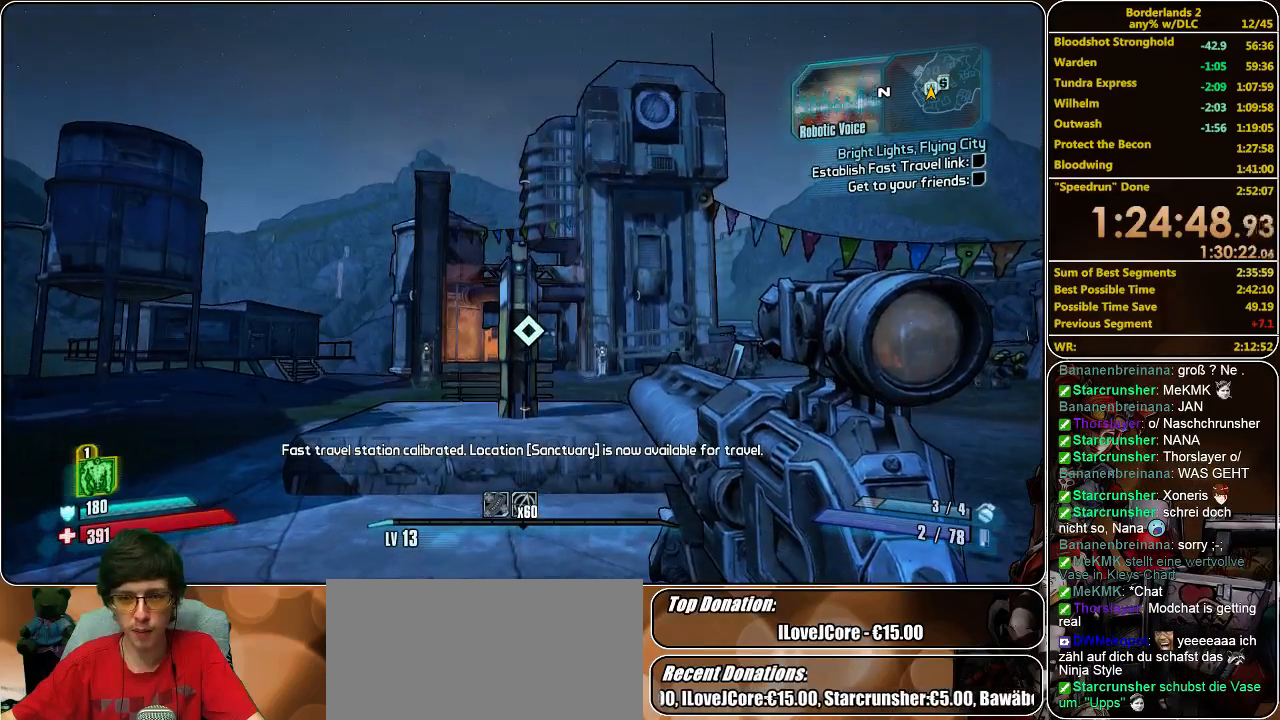
{"keys": [], "mouse": [], "events": []}
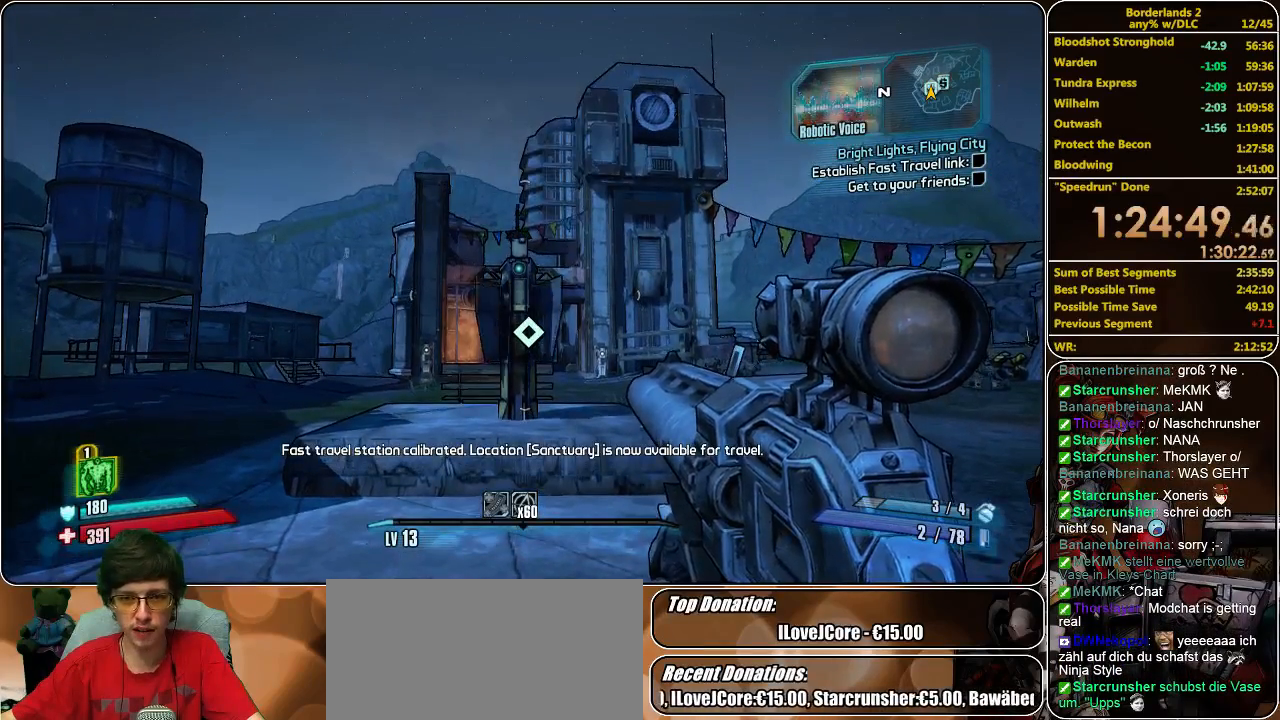
{"keys": ["w"], "mouse": [], "events": [[67, "f", "down"], [167, "f", "up"], [200, "w", "down"]]}
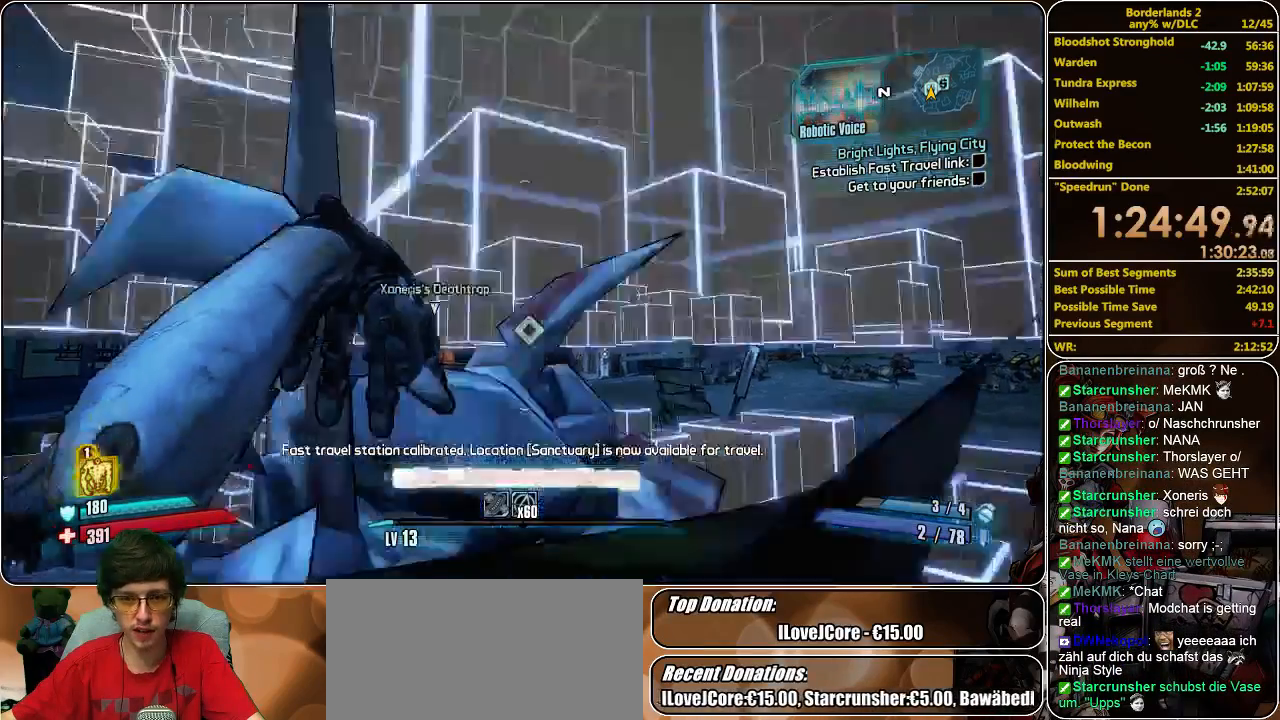
{"keys": ["w"], "mouse": [], "events": []}
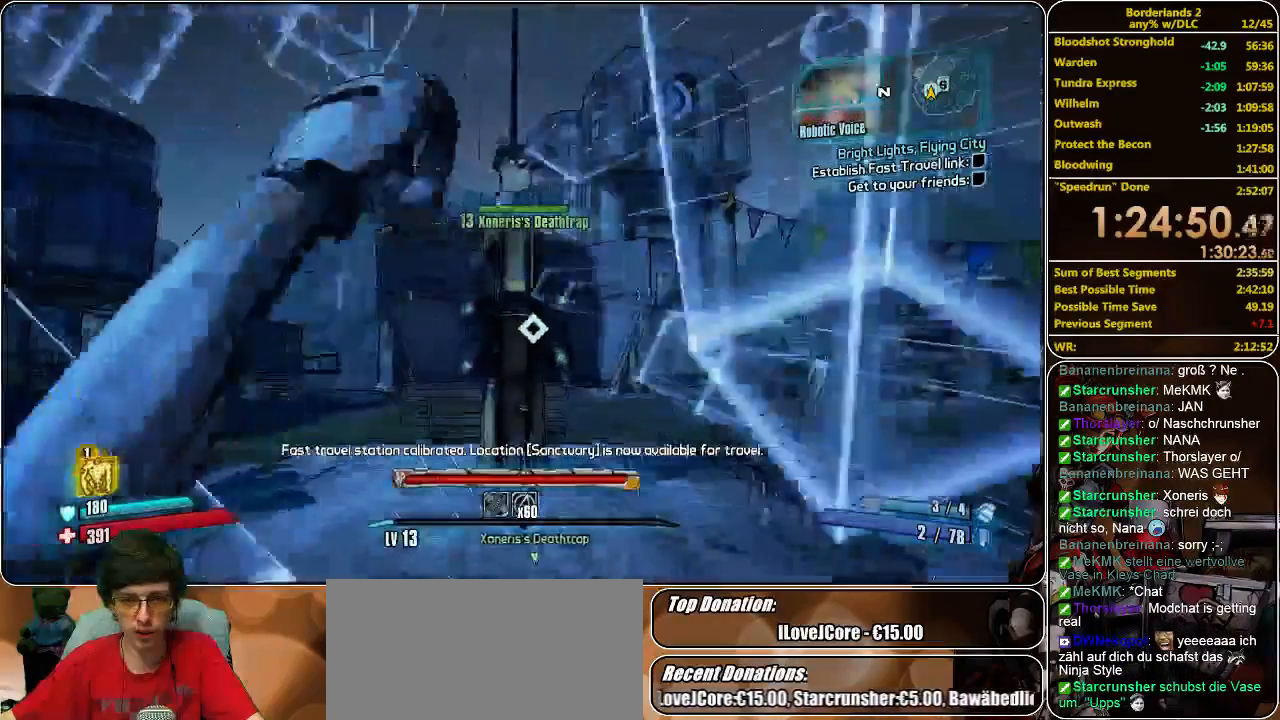
{"keys": ["w"], "mouse": [], "events": [[267, "w", "up"], [400, "w", "down"]]}
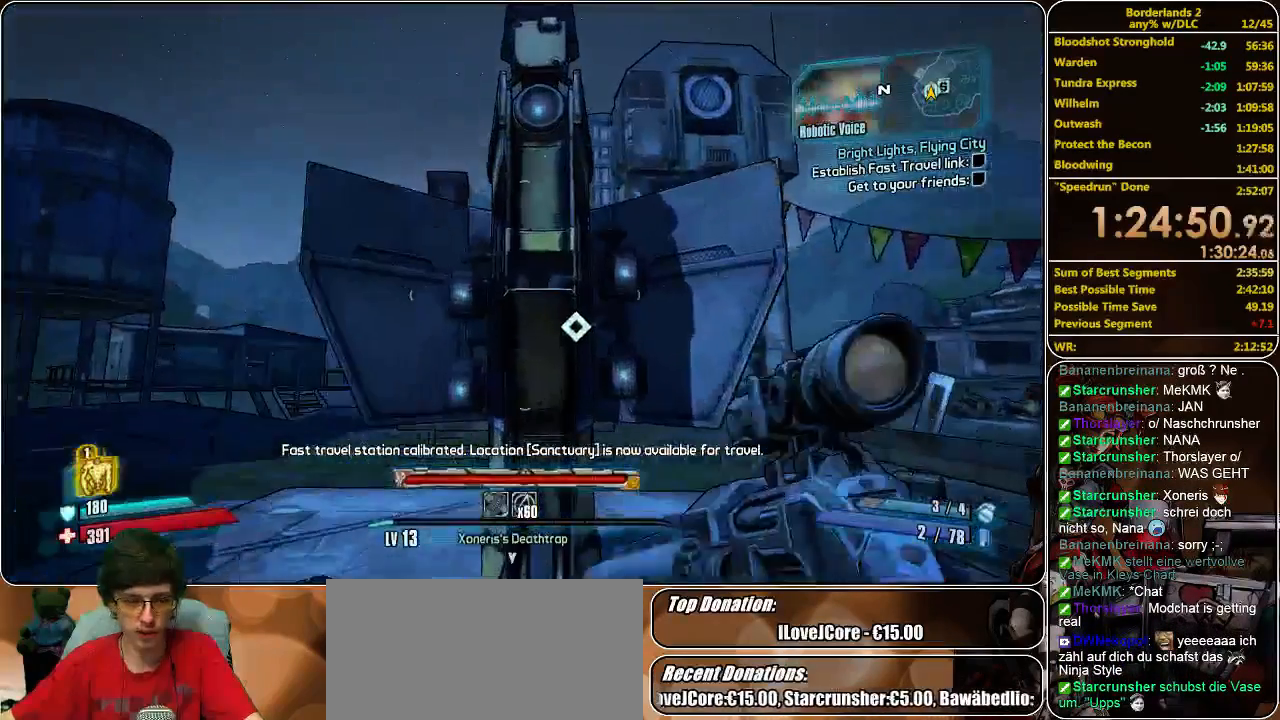
{"keys": [], "mouse": [], "events": [[33, "w", "up"]]}